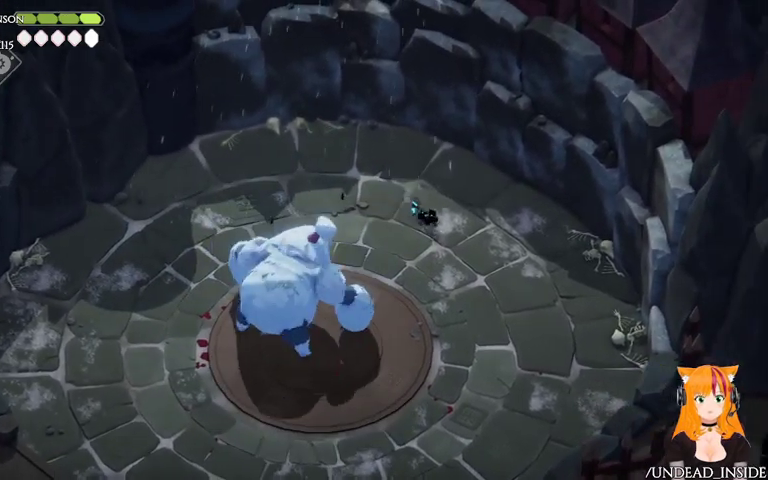
Gameplay with a controller (Xbox layout); each line is a JSON object with the inputs held at the frame after it. "events" lists button and stick changes between this image and that frame as [ms after this image, input, new state], when the widget could be followed in between. Not read: L3 R3.
{"buttons": [], "left_stick": "down", "right_stick": "center", "events": [[433, "left_stick", "down"]]}
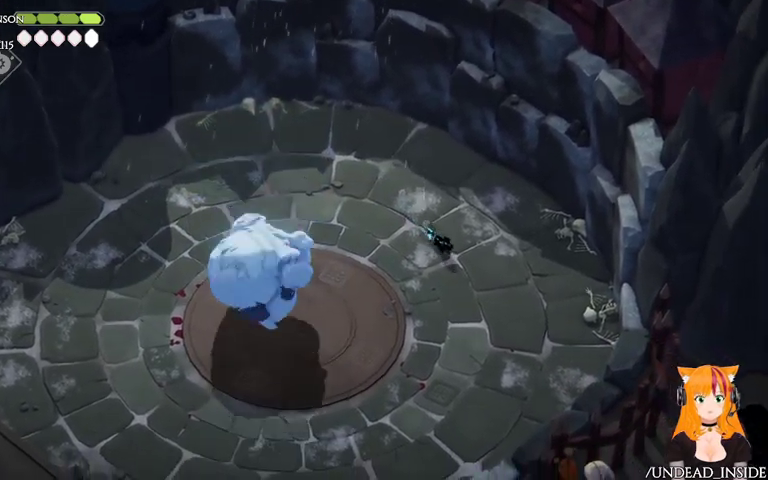
{"buttons": [], "left_stick": "down", "right_stick": "center", "events": [[100, "A", "down"], [267, "A", "up"]]}
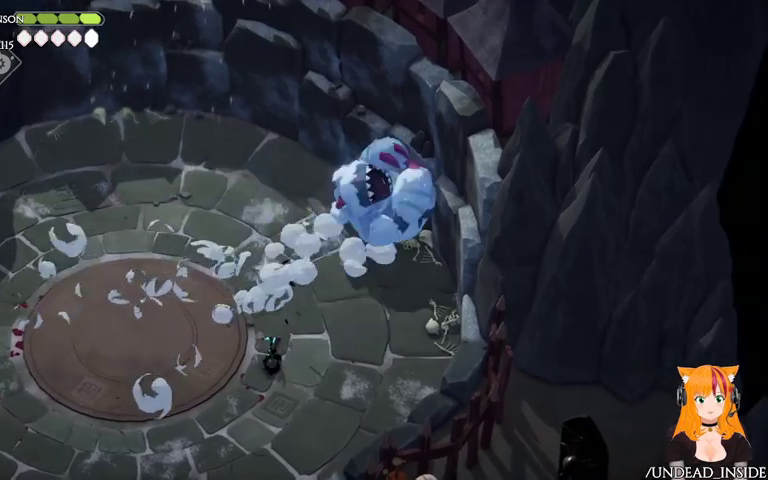
{"buttons": ["B", "L2"], "left_stick": "up", "right_stick": "center", "events": [[133, "left_stick", "left"], [200, "B", "down"], [200, "L2", "down"], [267, "left_stick", "up"]]}
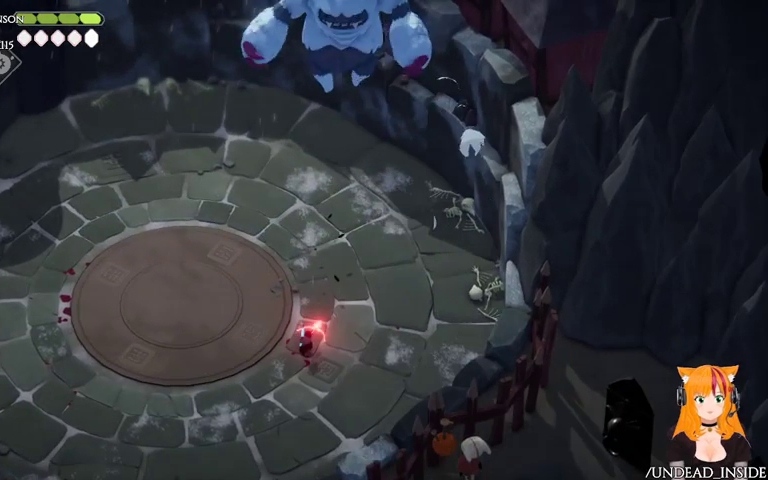
{"buttons": [], "left_stick": "up", "right_stick": "center", "events": [[433, "B", "up"], [500, "L2", "up"]]}
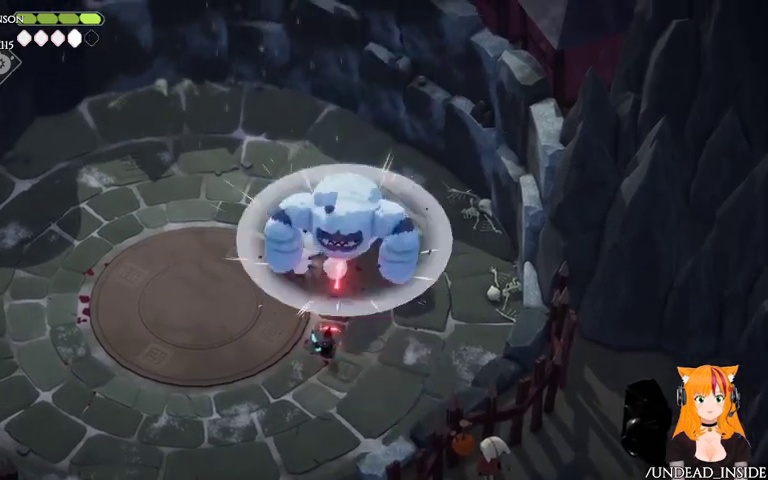
{"buttons": ["A"], "left_stick": "down-left", "right_stick": "center", "events": [[67, "left_stick", "down"], [133, "left_stick", "down-left"], [367, "A", "down"]]}
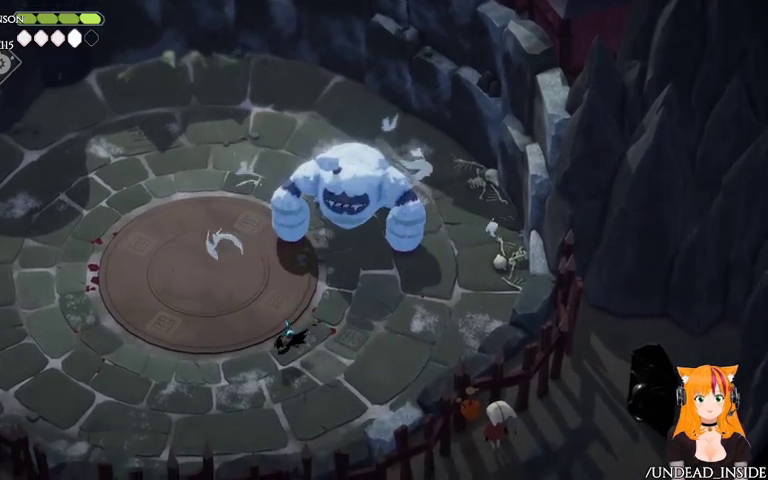
{"buttons": [], "left_stick": "left", "right_stick": "center", "events": [[67, "A", "up"], [200, "left_stick", "left"]]}
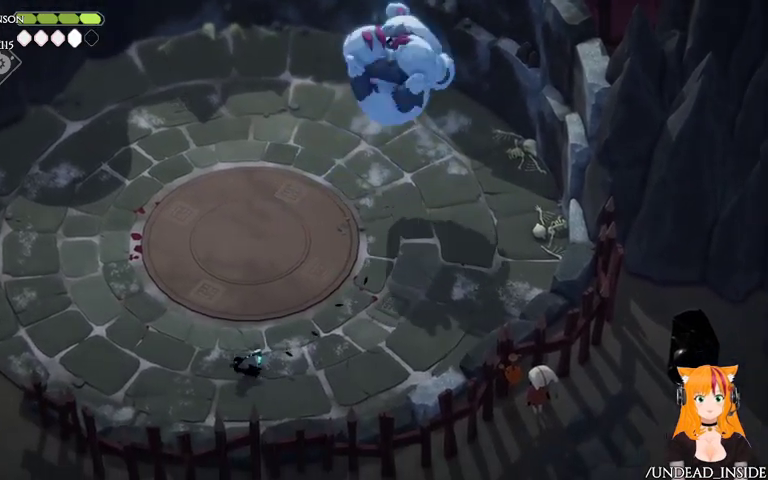
{"buttons": [], "left_stick": "up-left", "right_stick": "center", "events": [[167, "left_stick", "up-left"], [300, "A", "down"], [467, "A", "up"]]}
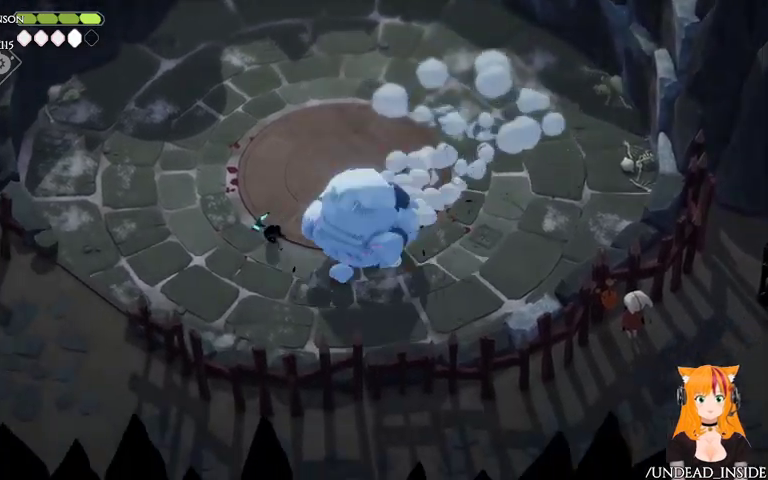
{"buttons": ["B", "L2"], "left_stick": "down", "right_stick": "center", "events": [[300, "L2", "down"], [300, "left_stick", "up-right"], [367, "B", "down"], [367, "left_stick", "down"]]}
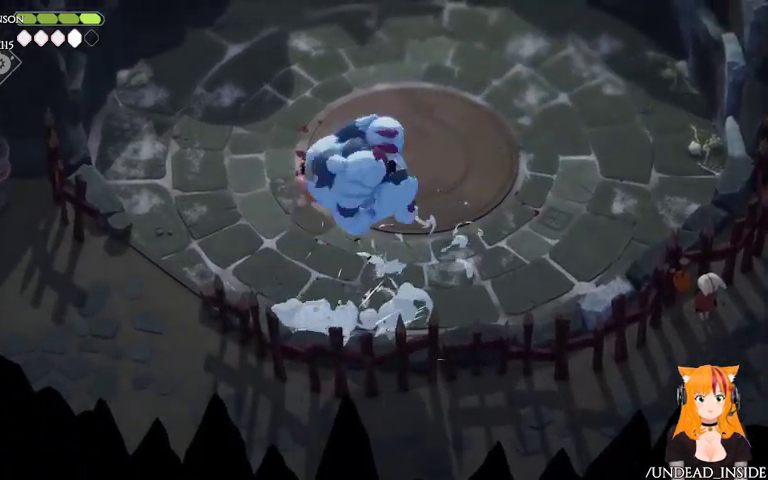
{"buttons": ["B", "L2"], "left_stick": "down", "right_stick": "center", "events": []}
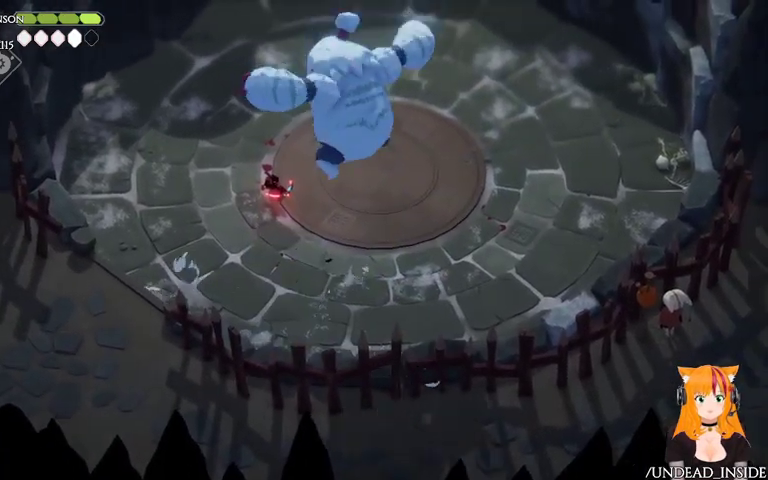
{"buttons": [], "left_stick": "up-right", "right_stick": "center", "events": [[333, "B", "up"], [333, "L2", "up"], [333, "left_stick", "right"], [467, "left_stick", "up-right"]]}
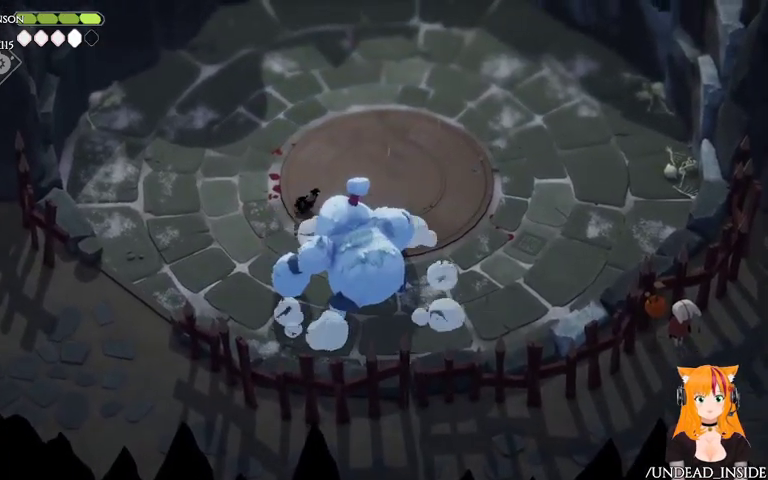
{"buttons": [], "left_stick": "up-right", "right_stick": "center", "events": [[33, "A", "down"], [200, "A", "up"]]}
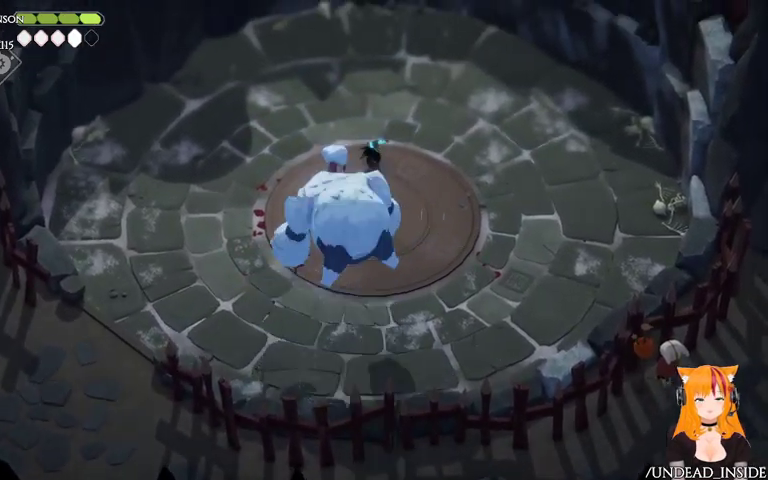
{"buttons": [], "left_stick": "up-right", "right_stick": "center", "events": []}
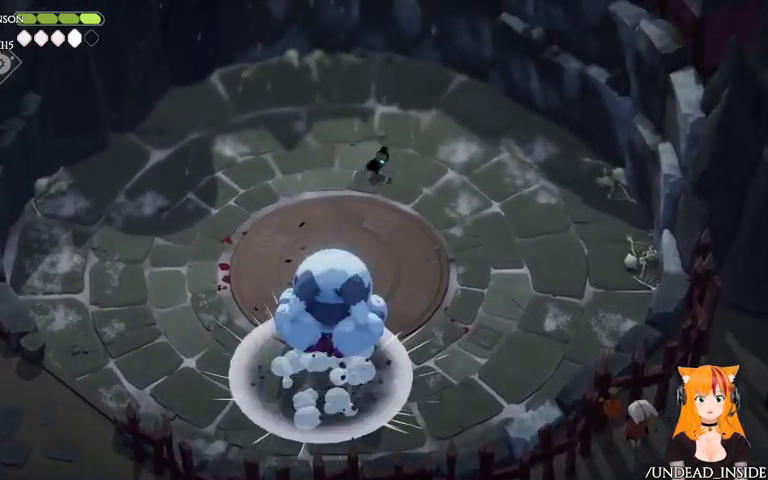
{"buttons": [], "left_stick": "up-right", "right_stick": "center", "events": [[67, "left_stick", "right"], [133, "A", "down"], [167, "left_stick", "down-right"], [300, "A", "up"], [300, "left_stick", "up-right"]]}
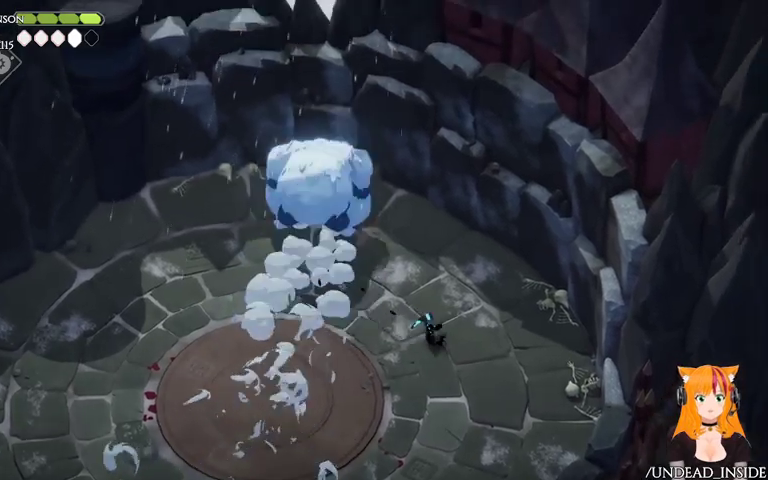
{"buttons": [], "left_stick": "left", "right_stick": "center", "events": [[133, "left_stick", "up-left"], [400, "left_stick", "left"]]}
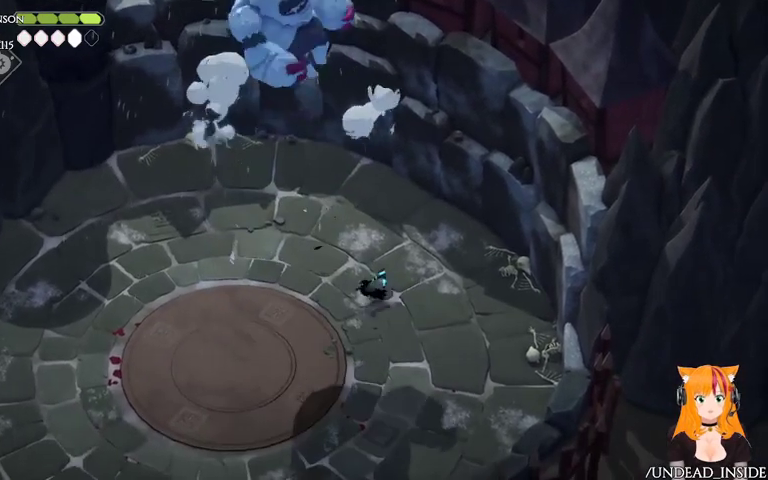
{"buttons": [], "left_stick": "left", "right_stick": "center", "events": [[33, "left_stick", "down"], [467, "left_stick", "left"]]}
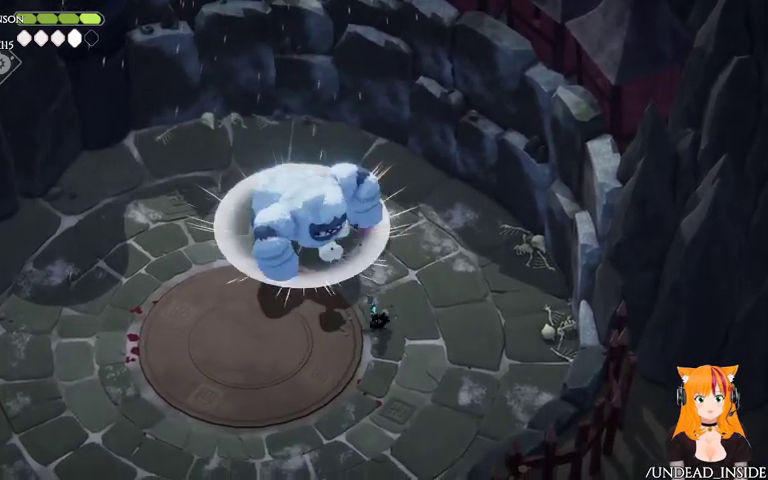
{"buttons": [], "left_stick": "left", "right_stick": "center", "events": [[100, "left_stick", "up-left"], [333, "X", "down"], [367, "left_stick", "left"], [467, "X", "up"]]}
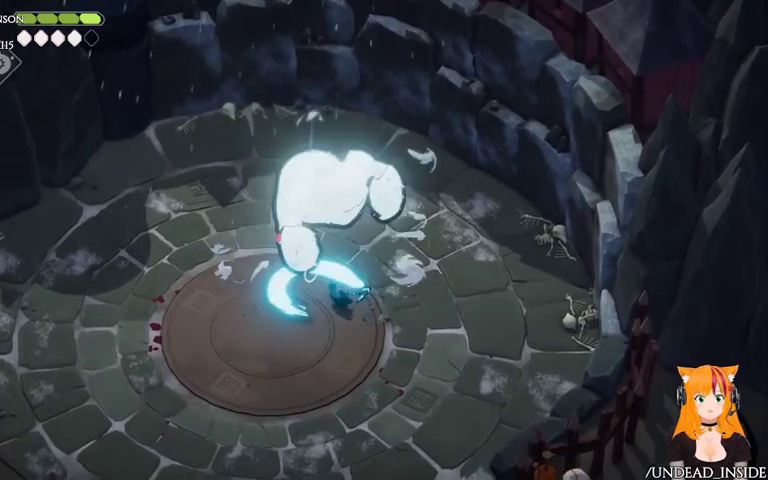
{"buttons": ["A"], "left_stick": "left", "right_stick": "center", "events": [[33, "X", "down"], [100, "X", "up"], [400, "A", "down"]]}
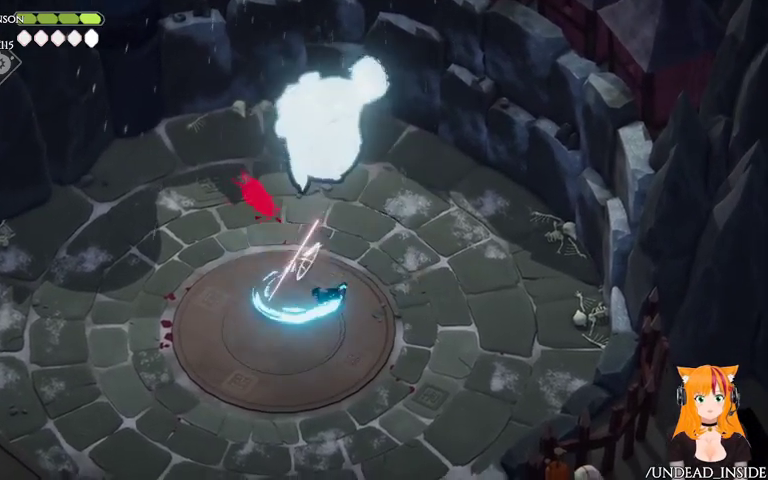
{"buttons": [], "left_stick": "left", "right_stick": "center", "events": [[67, "A", "up"]]}
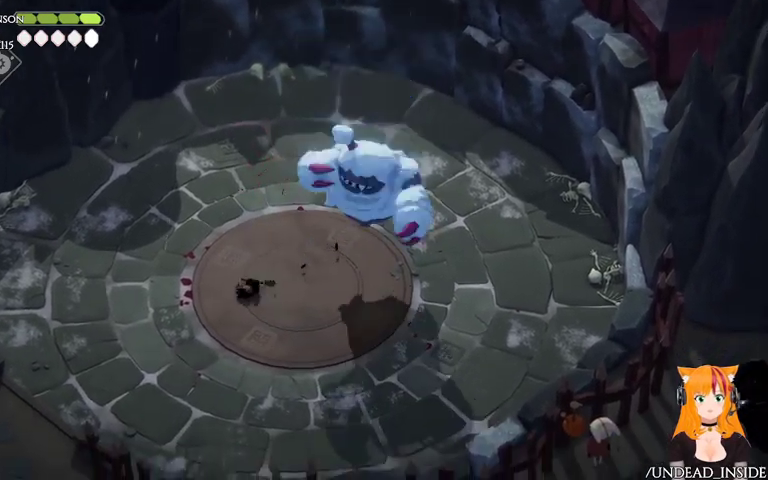
{"buttons": ["X"], "left_stick": "right", "right_stick": "center", "events": [[333, "left_stick", "up-right"], [500, "X", "down"], [500, "left_stick", "right"]]}
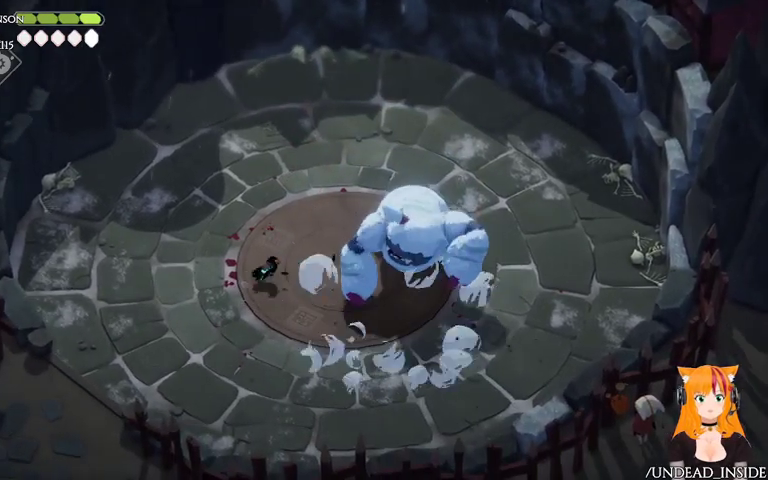
{"buttons": [], "left_stick": "up", "right_stick": "center", "events": [[200, "X", "up"], [233, "left_stick", "up"], [367, "A", "down"], [500, "A", "up"]]}
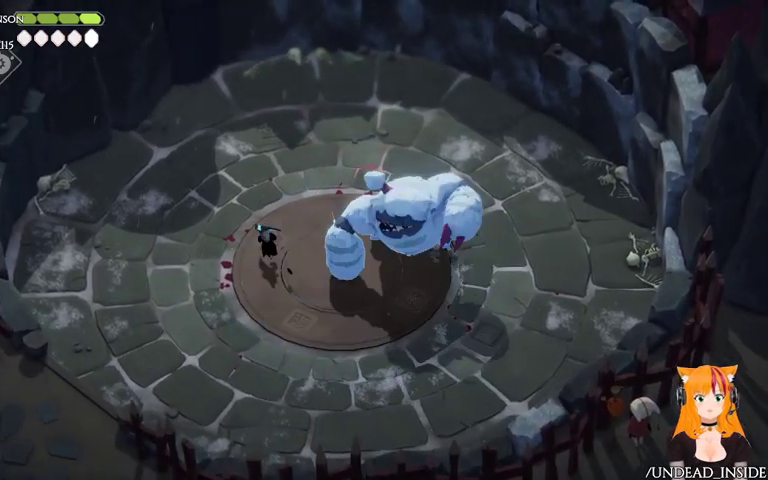
{"buttons": [], "left_stick": "up", "right_stick": "center", "events": []}
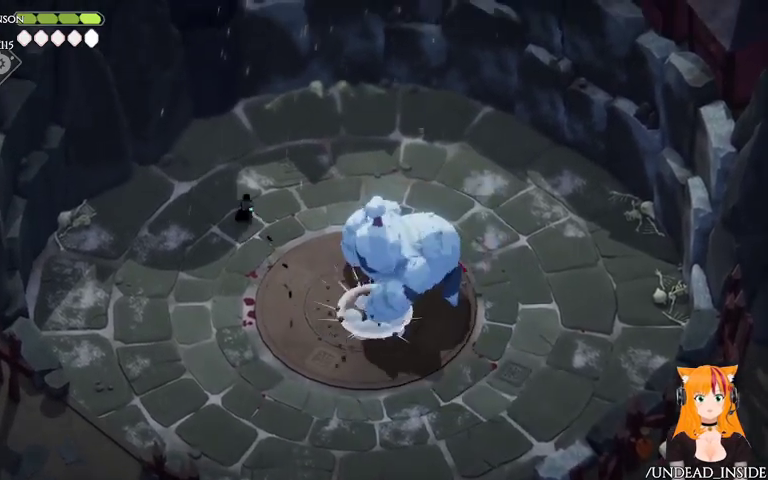
{"buttons": ["X"], "left_stick": "down-right", "right_stick": "center", "events": [[33, "left_stick", "right"], [100, "left_stick", "down-right"], [367, "X", "down"]]}
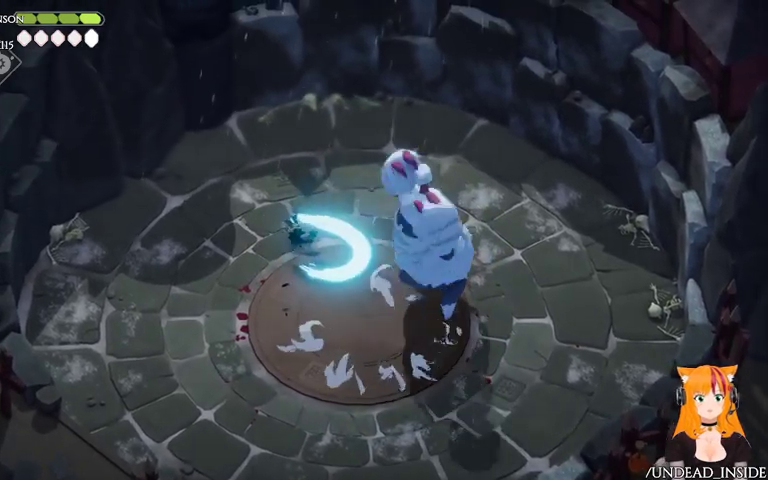
{"buttons": ["A"], "left_stick": "up-right", "right_stick": "center", "events": [[33, "X", "up"], [100, "left_stick", "up-right"], [367, "A", "down"]]}
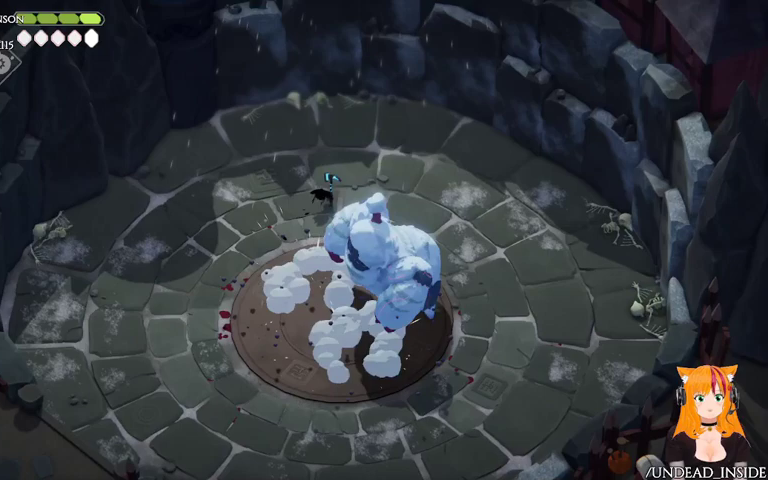
{"buttons": [], "left_stick": "down-right", "right_stick": "center", "events": [[33, "A", "up"], [167, "left_stick", "right"], [267, "left_stick", "down-right"]]}
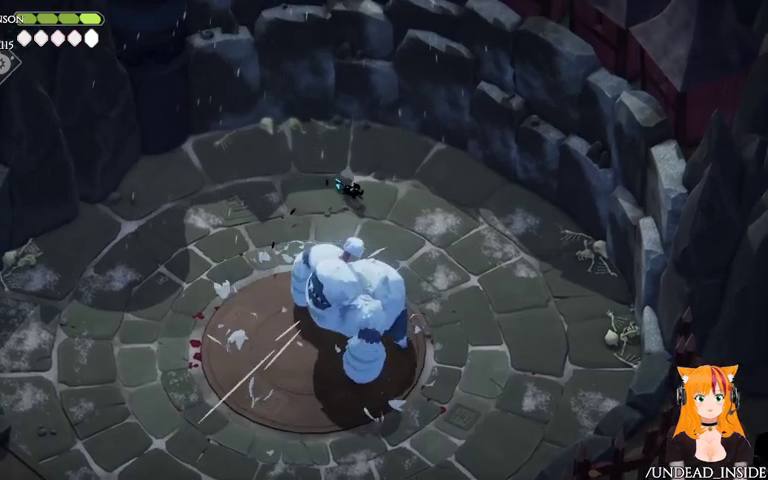
{"buttons": ["X"], "left_stick": "down", "right_stick": "center", "events": [[100, "left_stick", "down"], [467, "X", "down"]]}
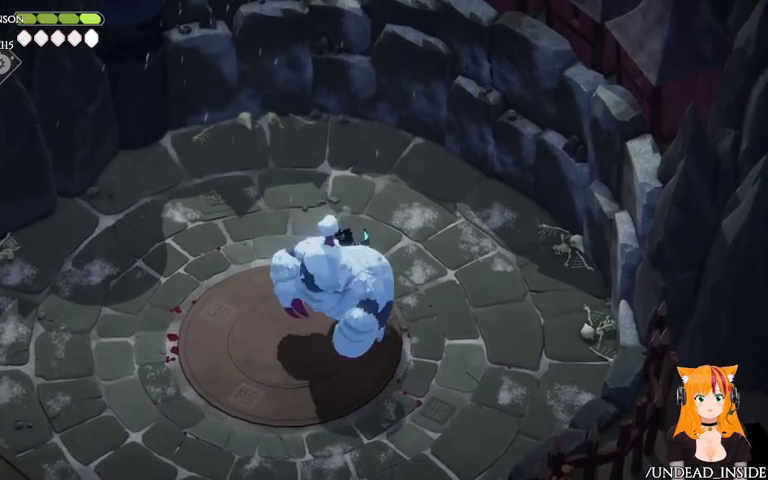
{"buttons": [], "left_stick": "right", "right_stick": "center", "events": [[133, "X", "up"], [200, "left_stick", "right"], [267, "A", "down"], [433, "A", "up"]]}
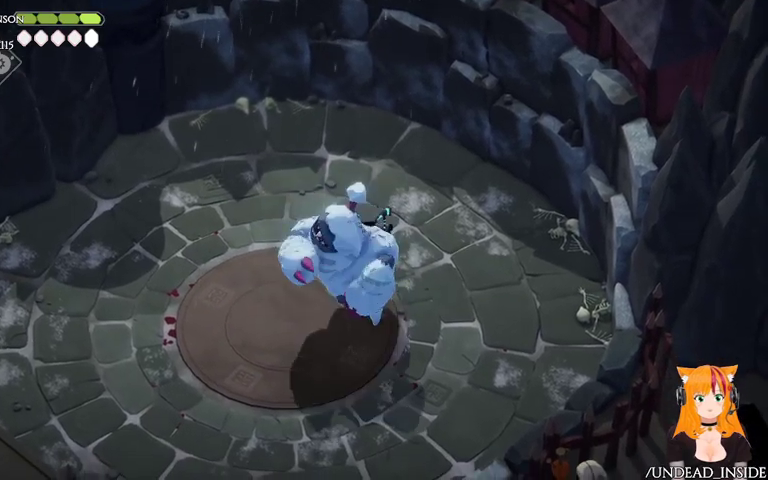
{"buttons": [], "left_stick": "down-left", "right_stick": "center", "events": [[433, "left_stick", "down-left"]]}
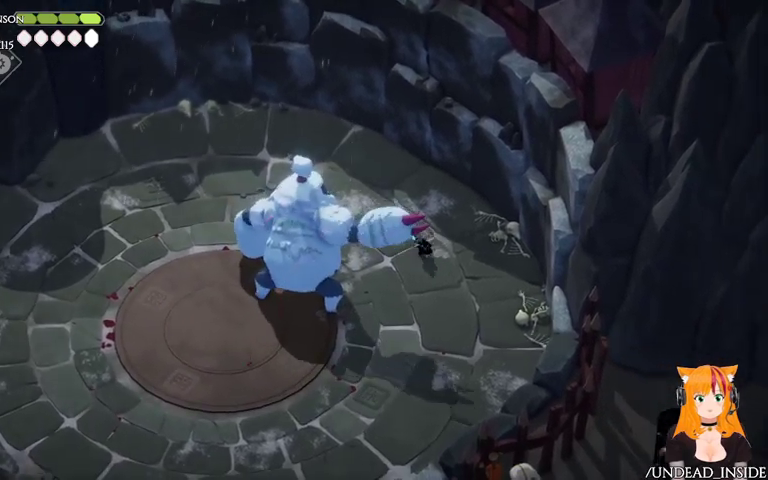
{"buttons": ["A"], "left_stick": "down", "right_stick": "center", "events": [[133, "X", "down"], [233, "X", "up"], [433, "left_stick", "down"], [500, "A", "down"]]}
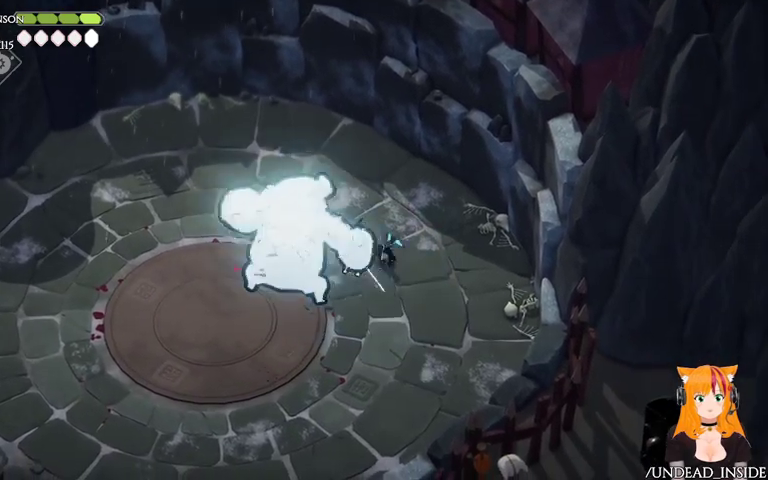
{"buttons": [], "left_stick": "down", "right_stick": "center", "events": [[133, "A", "up"]]}